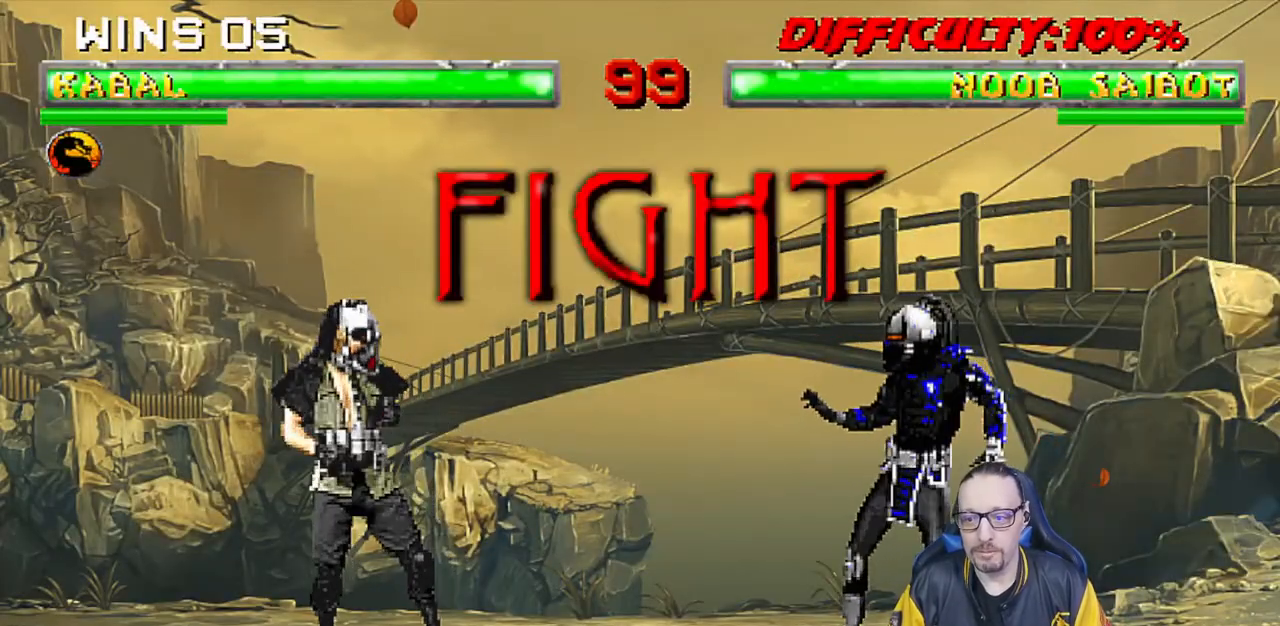
Gameplay with a controller (PlayStation layout); each line is a JSON object with the inputs held at the frame after it. "events" lists button and stick changes between this image and that frame as [ms after this image, input, new state], when the widget could be followed in between. Not read: R2.
{"buttons": [], "left_stick": "center", "right_stick": "center", "events": []}
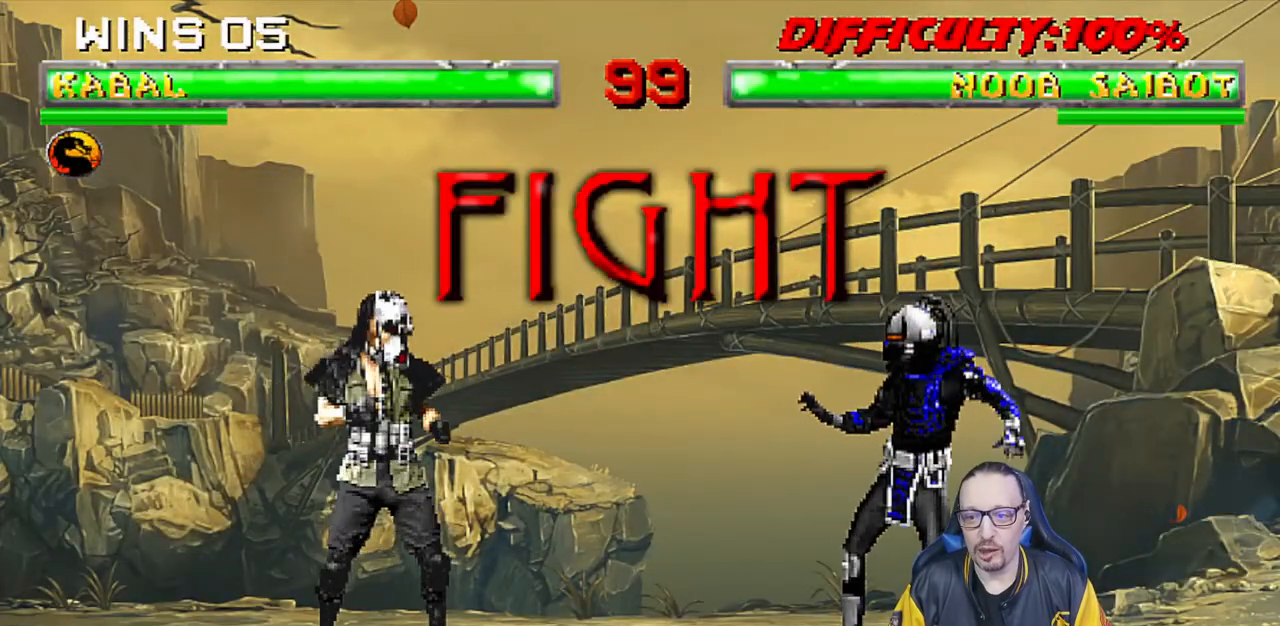
{"buttons": ["TRIANGLE", "L1", "DPAD_UP", "DPAD_LEFT"], "left_stick": "center", "right_stick": "center", "events": [[133, "DPAD_LEFT", "down"], [133, "DPAD_UP", "down"], [133, "L1", "down"], [483, "TRIANGLE", "down"]]}
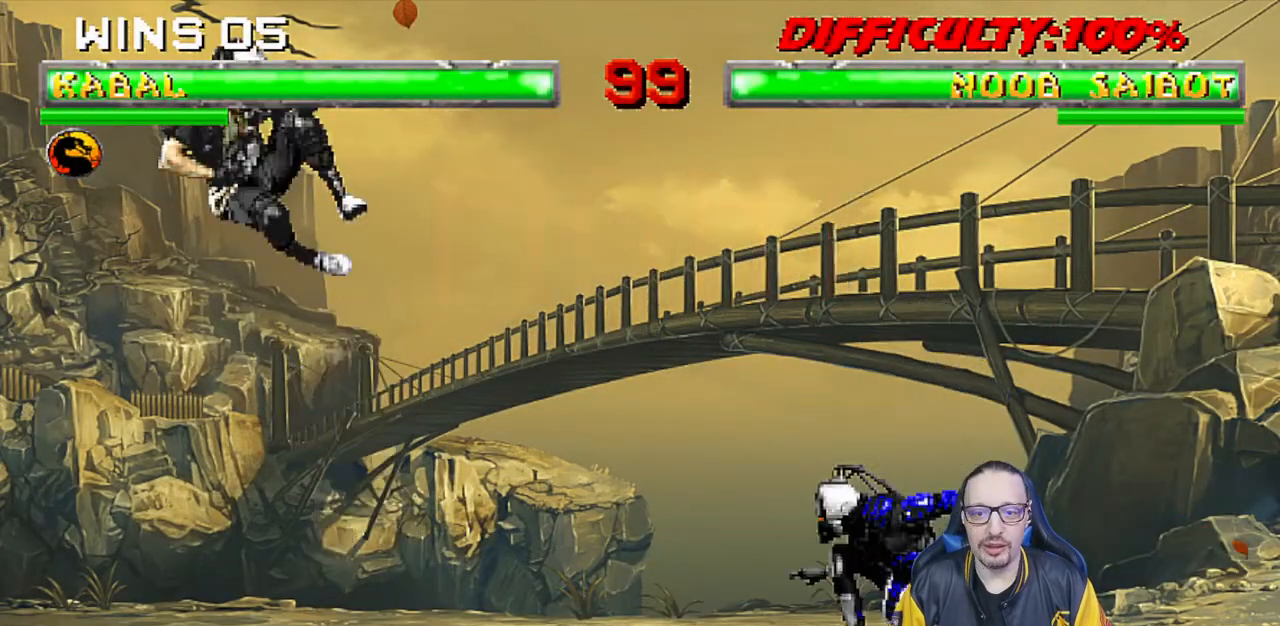
{"buttons": ["DPAD_LEFT"], "left_stick": "center", "right_stick": "center", "events": [[83, "TRIANGLE", "up"], [233, "TRIANGLE", "down"], [317, "DPAD_LEFT", "up"], [333, "DPAD_UP", "up"], [350, "L1", "up"], [383, "TRIANGLE", "up"], [483, "DPAD_LEFT", "down"]]}
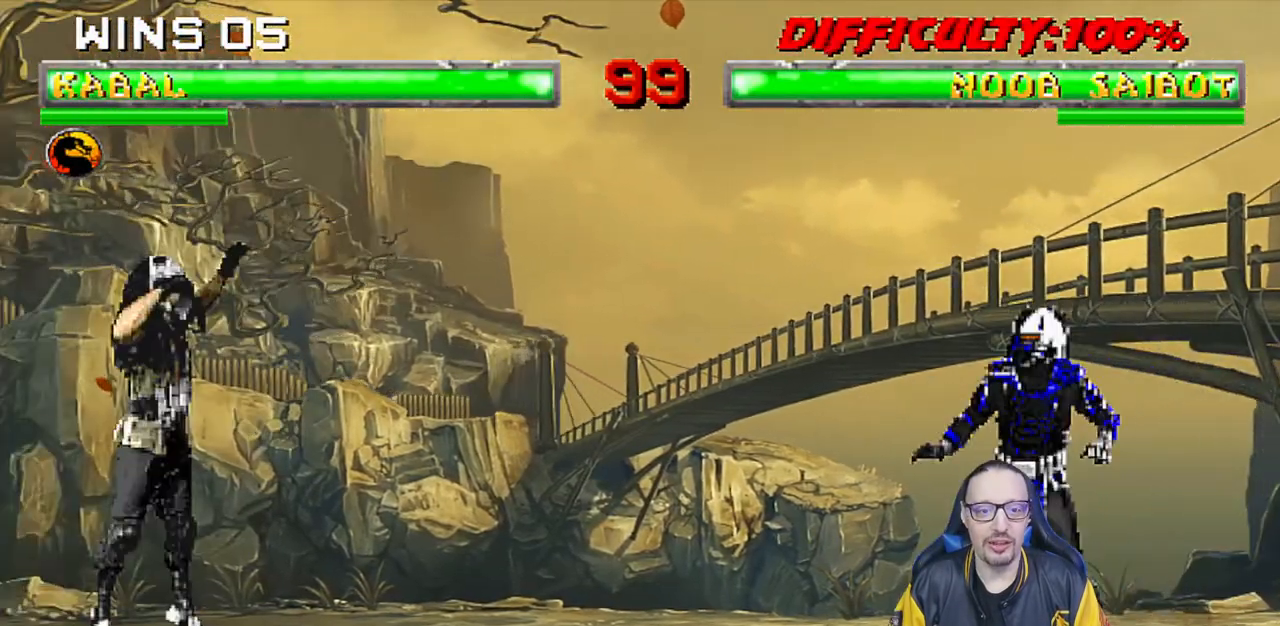
{"buttons": [], "left_stick": "center", "right_stick": "center", "events": [[83, "DPAD_LEFT", "up"], [100, "SQUARE", "down"], [117, "DPAD_LEFT", "down"], [217, "DPAD_LEFT", "up"], [217, "R1", "down"], [217, "SQUARE", "up"], [467, "R1", "up"]]}
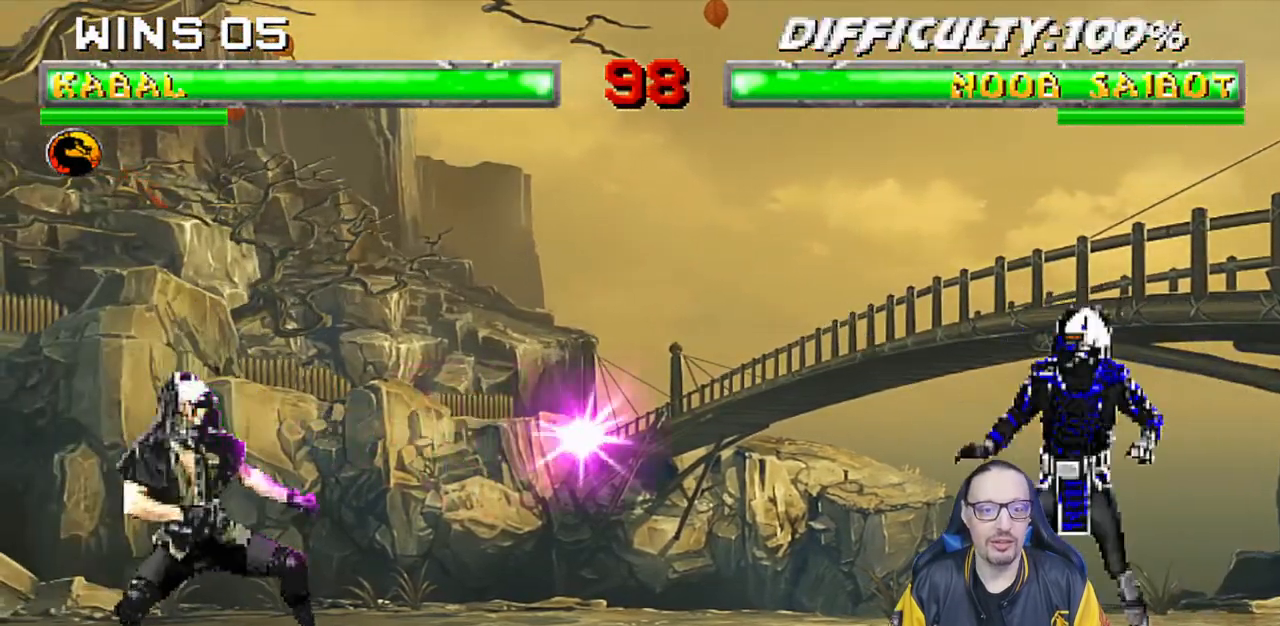
{"buttons": [], "left_stick": "center", "right_stick": "center", "events": []}
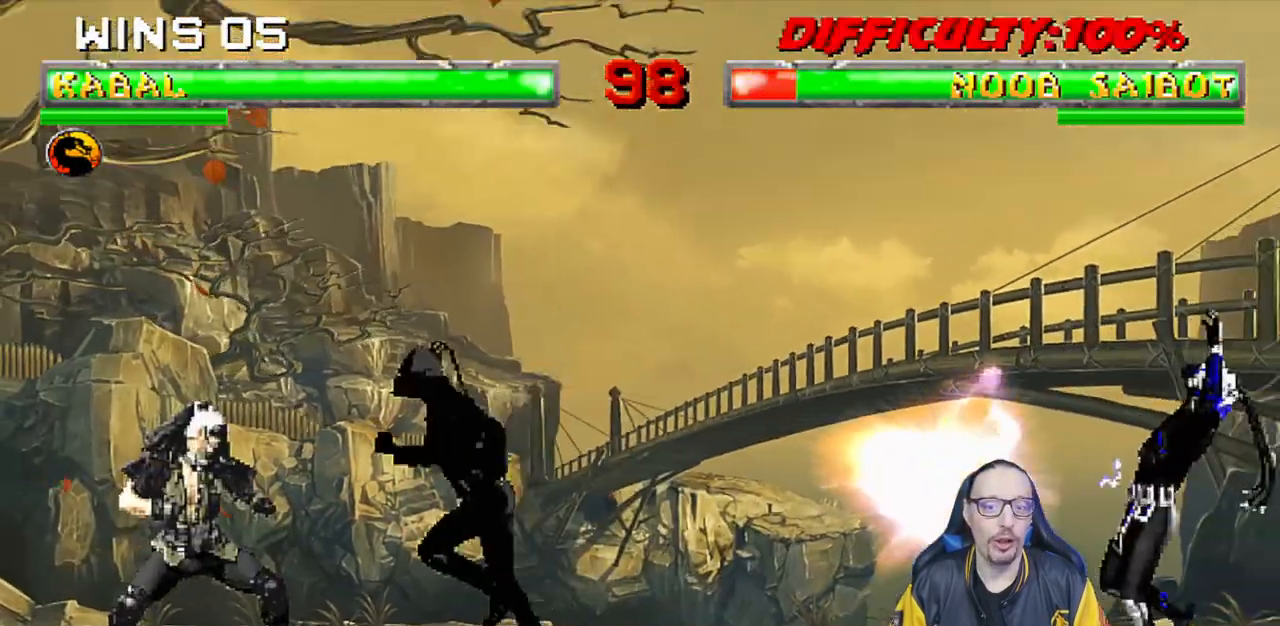
{"buttons": ["L1", "R1", "DPAD_DOWN", "DPAD_LEFT"], "left_stick": "center", "right_stick": "center", "events": [[183, "R1", "down"], [367, "DPAD_DOWN", "down"], [417, "L1", "down"], [433, "DPAD_LEFT", "down"]]}
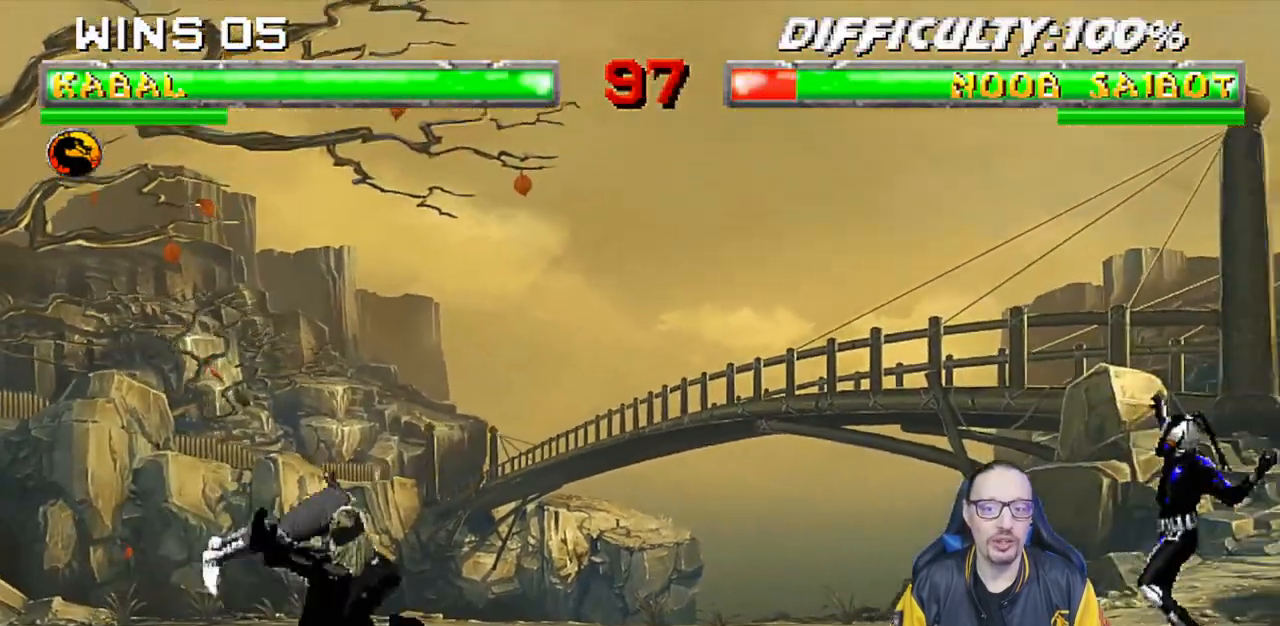
{"buttons": ["L1", "R1", "DPAD_DOWN", "DPAD_LEFT"], "left_stick": "center", "right_stick": "center", "events": [[17, "DPAD_LEFT", "up"], [33, "DPAD_DOWN", "up"], [33, "R1", "up"], [67, "L1", "up"], [133, "DPAD_DOWN", "down"], [133, "L1", "down"], [267, "DPAD_DOWN", "up"], [283, "L1", "up"], [300, "DPAD_DOWN", "down"], [317, "L1", "down"], [367, "DPAD_DOWN", "up"], [400, "DPAD_LEFT", "down"], [417, "DPAD_DOWN", "down"], [417, "DPAD_LEFT", "up"], [417, "R1", "down"], [450, "DPAD_LEFT", "down"]]}
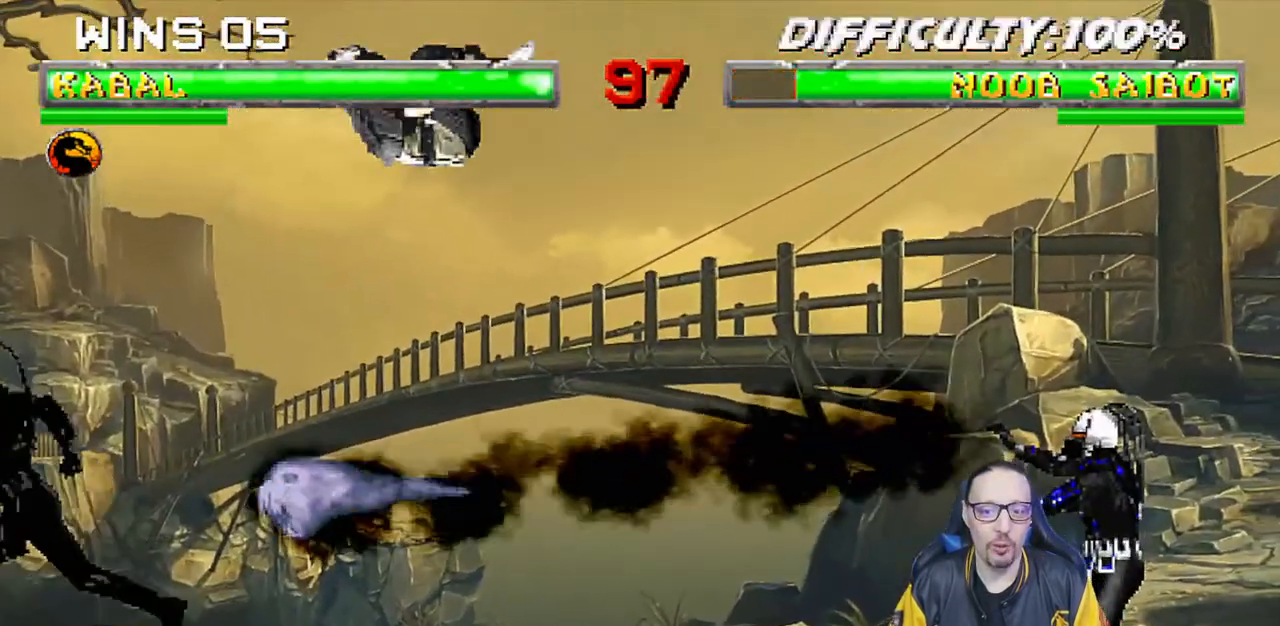
{"buttons": ["L1", "R1", "DPAD_DOWN", "DPAD_LEFT"], "left_stick": "center", "right_stick": "center", "events": [[33, "DPAD_LEFT", "up"], [117, "DPAD_LEFT", "down"], [417, "L1", "up"], [467, "L1", "down"]]}
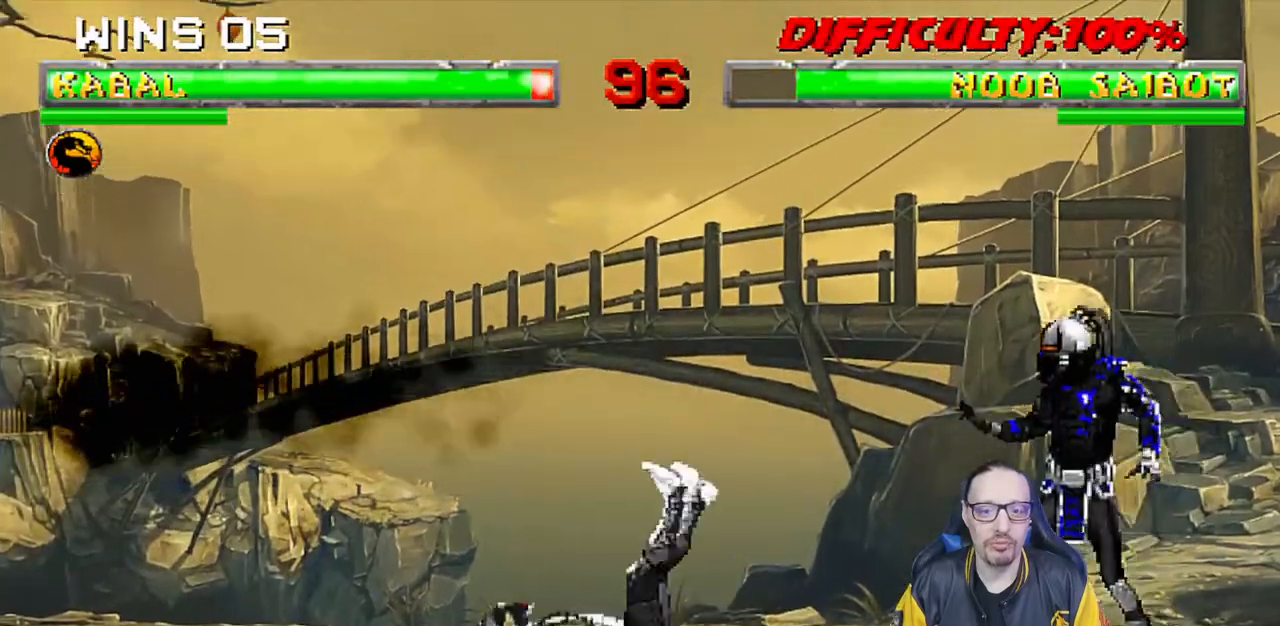
{"buttons": ["L1", "R1", "DPAD_DOWN", "DPAD_LEFT"], "left_stick": "center", "right_stick": "center", "events": []}
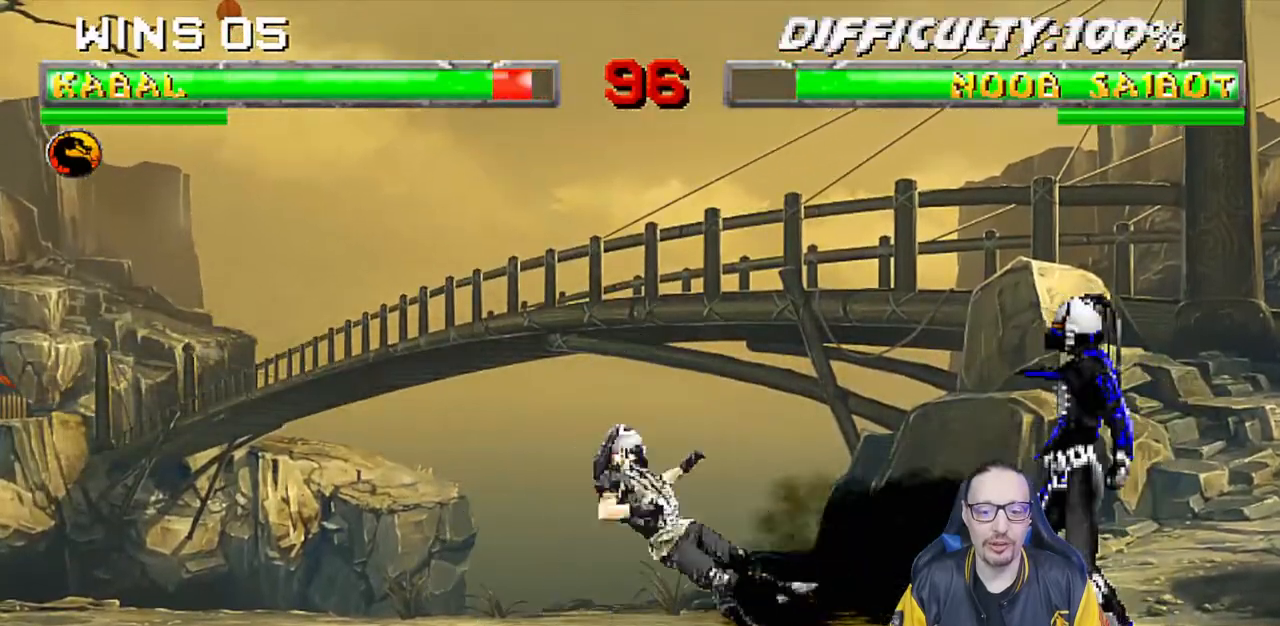
{"buttons": ["L1", "R1", "DPAD_DOWN"], "left_stick": "down", "right_stick": "center", "events": [[17, "DPAD_LEFT", "up"], [50, "DPAD_DOWN", "up"], [83, "L1", "up"], [83, "R1", "up"], [83, "right_stick", "down"], [183, "L1", "down"], [200, "DPAD_LEFT", "down"], [200, "DPAD_UP", "down"], [350, "DPAD_LEFT", "up"], [350, "DPAD_UP", "up"], [367, "L1", "up"], [383, "right_stick", "center"], [400, "R1", "down"], [433, "DPAD_DOWN", "down"], [467, "L1", "down"], [467, "left_stick", "down"]]}
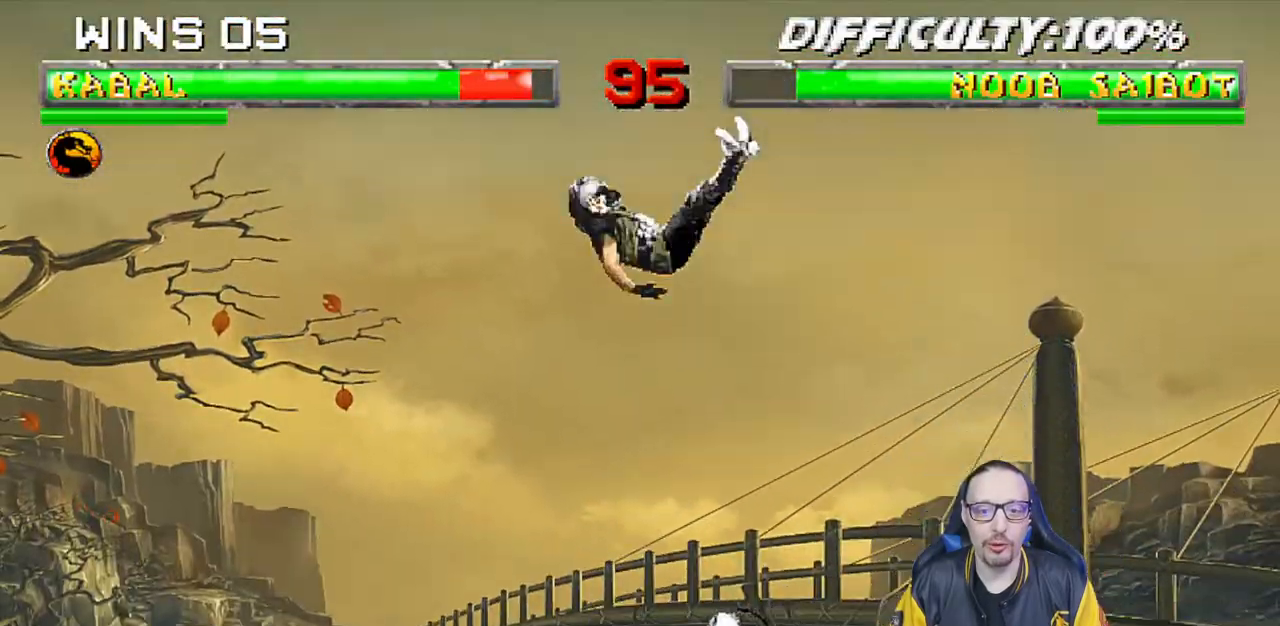
{"buttons": ["L1", "R1", "DPAD_DOWN", "DPAD_LEFT"], "left_stick": "center", "right_stick": "center", "events": [[17, "DPAD_LEFT", "down"], [17, "left_stick", "center"]]}
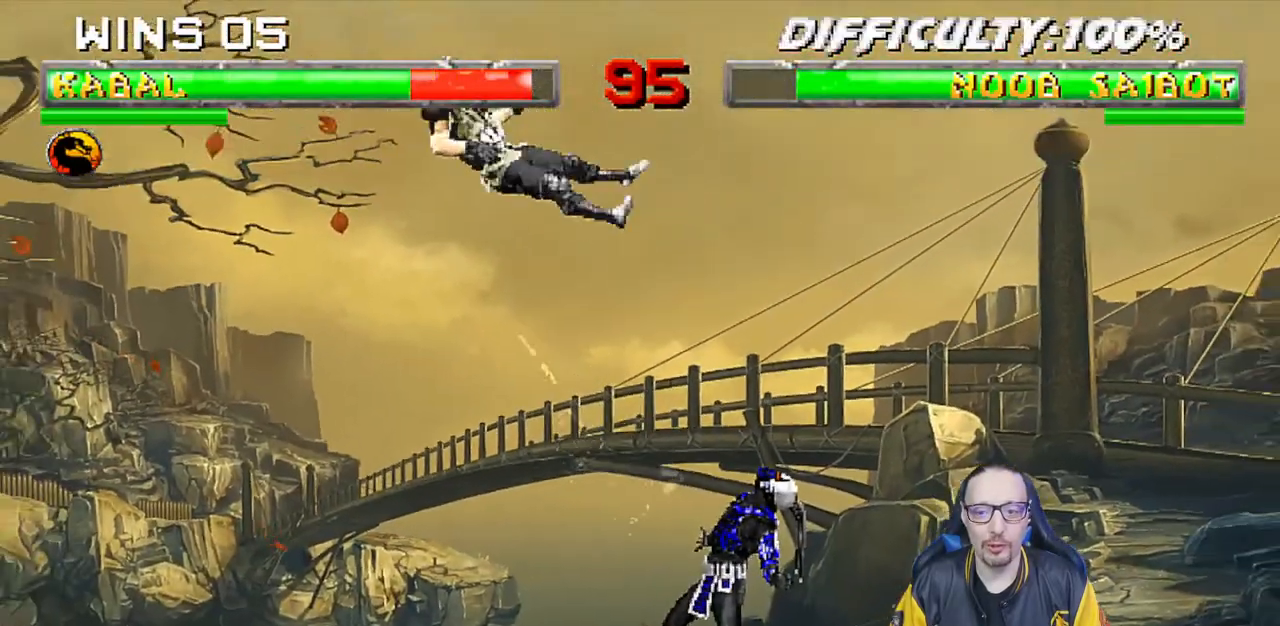
{"buttons": ["L1", "R1", "DPAD_DOWN", "DPAD_LEFT"], "left_stick": "center", "right_stick": "center"}
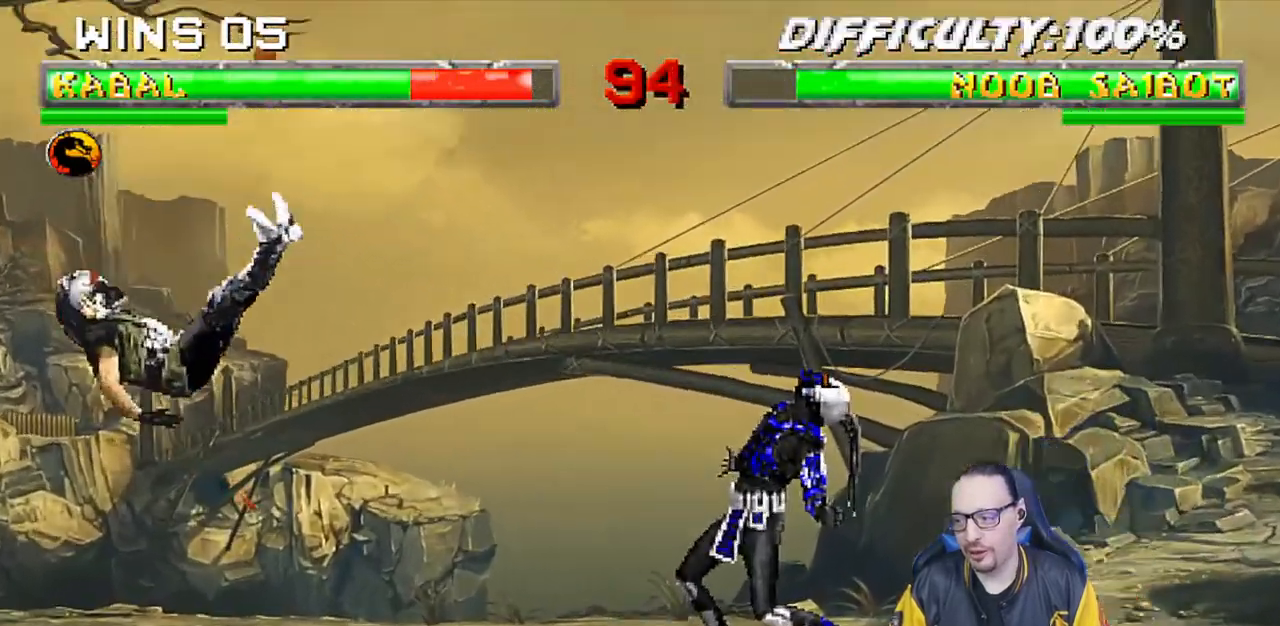
{"buttons": ["L1", "DPAD_UP", "DPAD_RIGHT"], "left_stick": "center", "right_stick": "center", "events": [[50, "DPAD_LEFT", "up"], [83, "DPAD_DOWN", "up"], [133, "R1", "up"], [150, "L1", "up"], [283, "L1", "down"], [300, "DPAD_RIGHT", "down"], [317, "DPAD_UP", "down"]]}
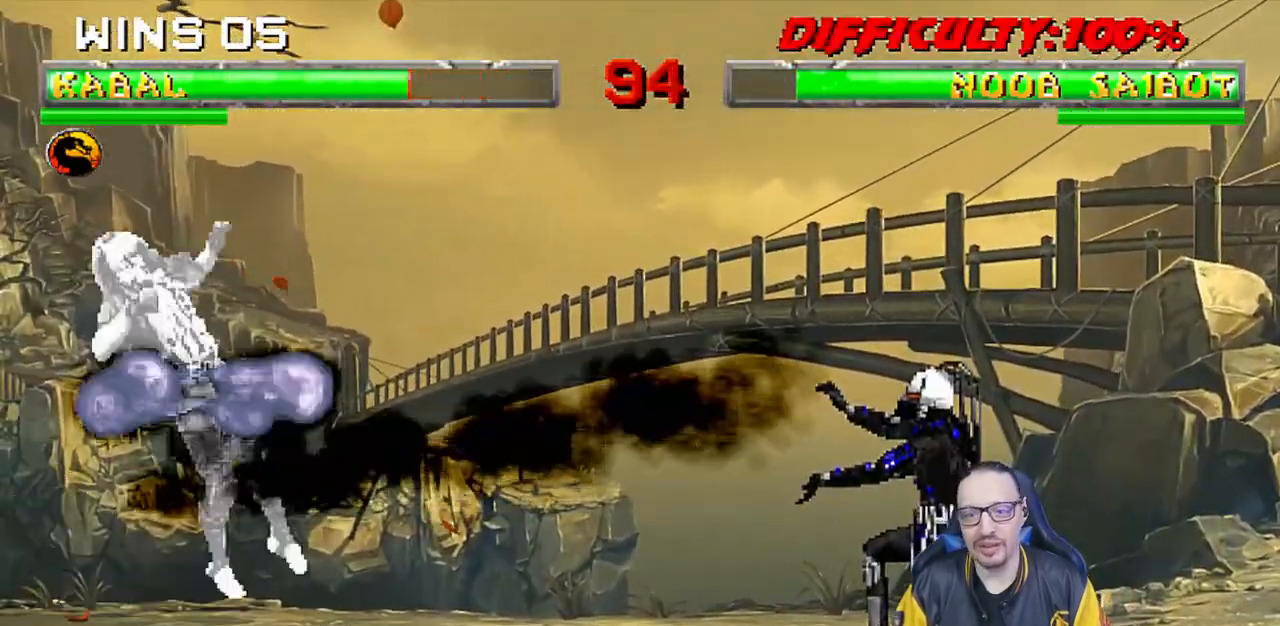
{"buttons": ["L1", "R1", "DPAD_DOWN", "DPAD_LEFT"], "left_stick": "center", "right_stick": "center", "events": [[217, "DPAD_RIGHT", "up"], [217, "DPAD_UP", "up"], [250, "L1", "up"], [333, "DPAD_DOWN", "down"], [333, "R1", "down"], [350, "DPAD_LEFT", "down"], [417, "L1", "down"]]}
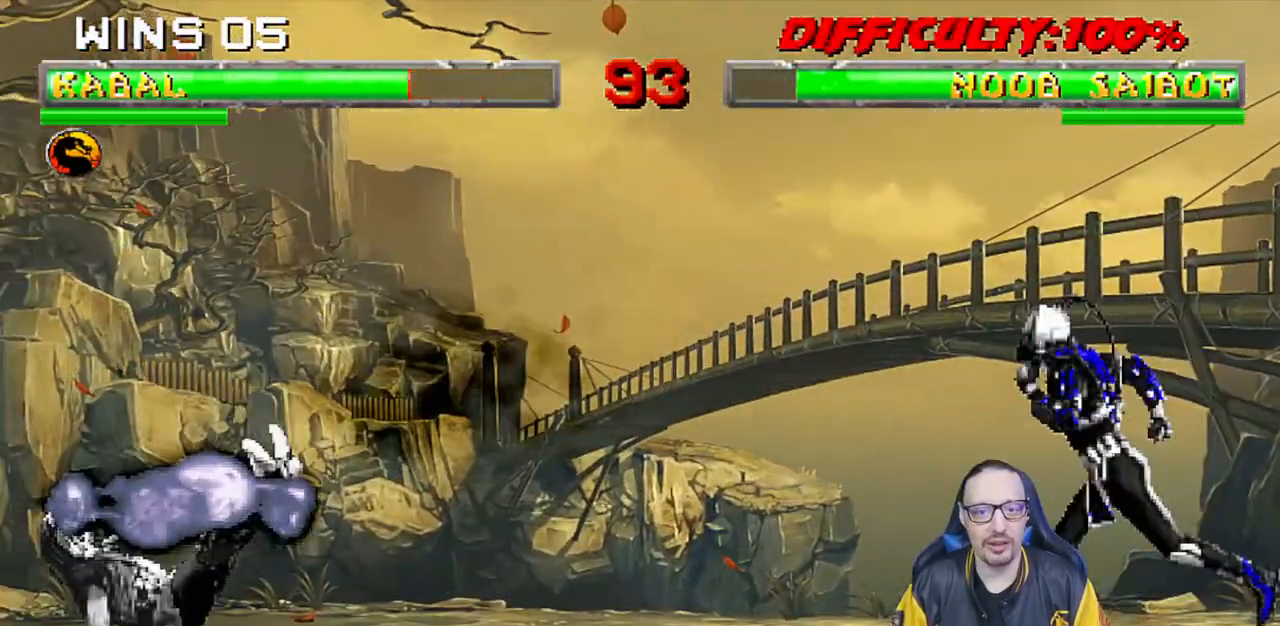
{"buttons": ["L1", "DPAD_UP", "DPAD_RIGHT"], "left_stick": "center", "right_stick": "center", "events": [[33, "DPAD_LEFT", "up"], [50, "DPAD_DOWN", "up"], [117, "L1", "up"], [117, "R1", "up"], [367, "DPAD_RIGHT", "down"], [367, "L1", "down"], [383, "DPAD_UP", "down"]]}
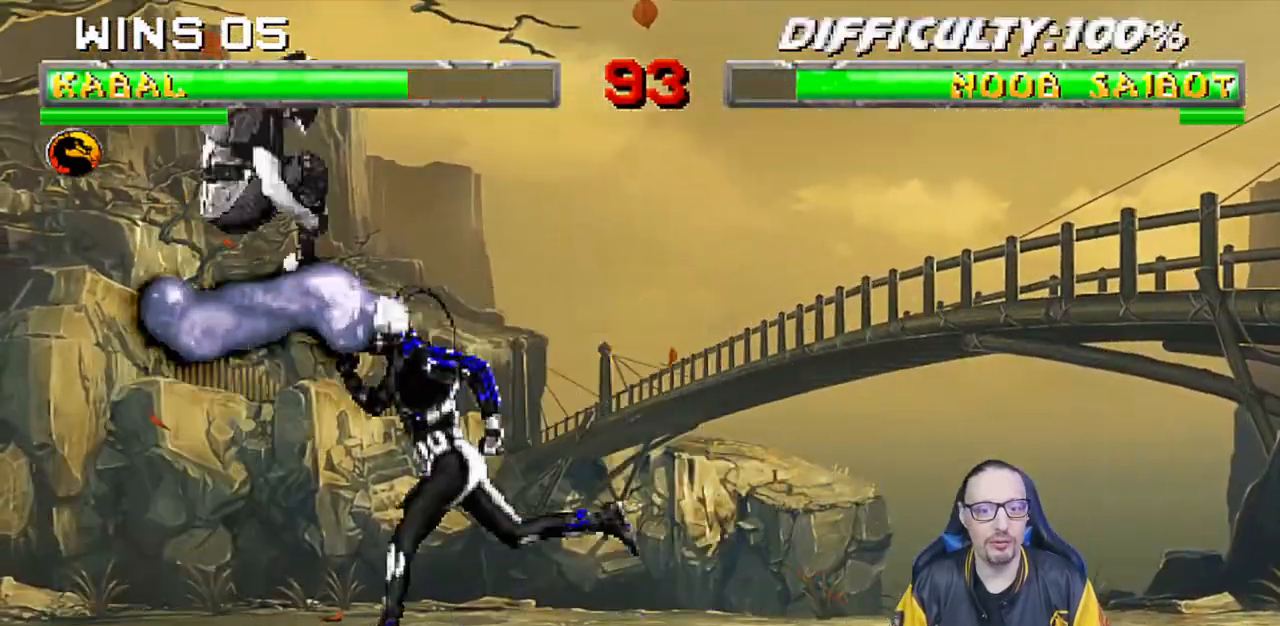
{"buttons": [], "left_stick": "center", "right_stick": "center", "events": [[233, "DPAD_UP", "up"], [233, "SQUARE", "down"], [250, "DPAD_RIGHT", "up"], [250, "TRIANGLE", "down"], [267, "L1", "up"], [333, "SQUARE", "up"], [367, "TRIANGLE", "up"]]}
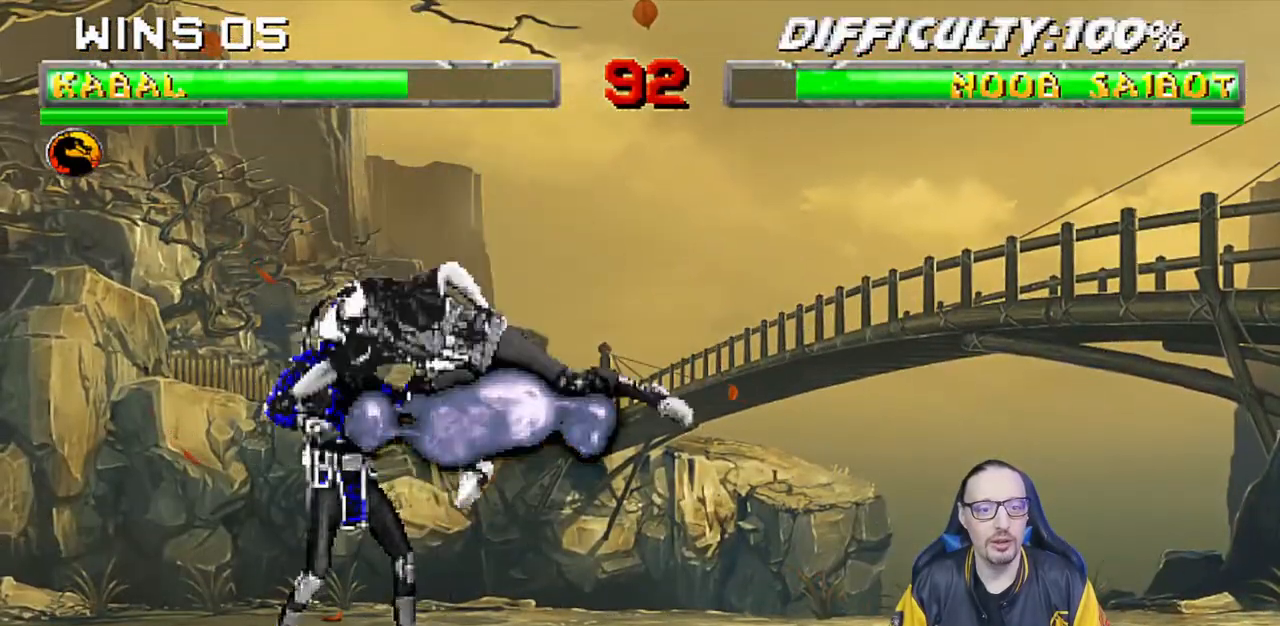
{"buttons": [], "left_stick": "center", "right_stick": "center", "events": [[67, "DPAD_RIGHT", "down"], [67, "L1", "down"], [83, "DPAD_UP", "down"], [250, "TRIANGLE", "down"], [367, "TRIANGLE", "up"], [400, "DPAD_UP", "up"], [417, "DPAD_RIGHT", "up"], [417, "L1", "up"]]}
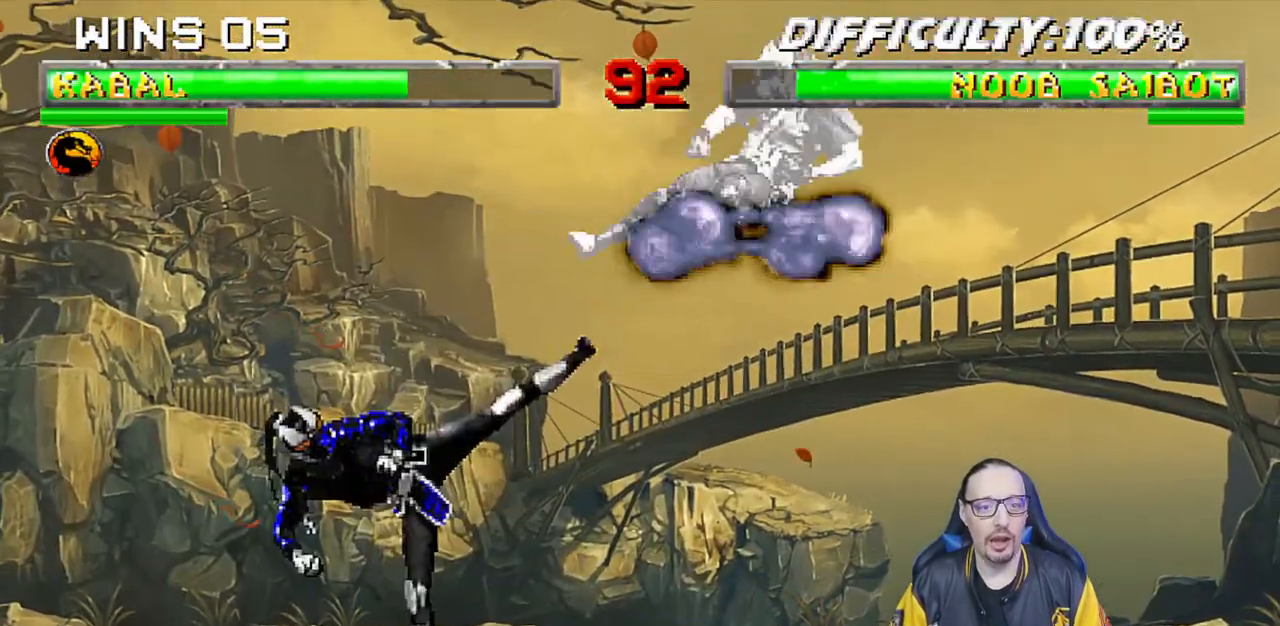
{"buttons": ["L1", "DPAD_UP", "DPAD_LEFT"], "left_stick": "center", "right_stick": "center", "events": [[117, "DPAD_RIGHT", "down"], [250, "DPAD_RIGHT", "up"], [450, "DPAD_LEFT", "down"], [450, "L1", "down"], [467, "DPAD_UP", "down"]]}
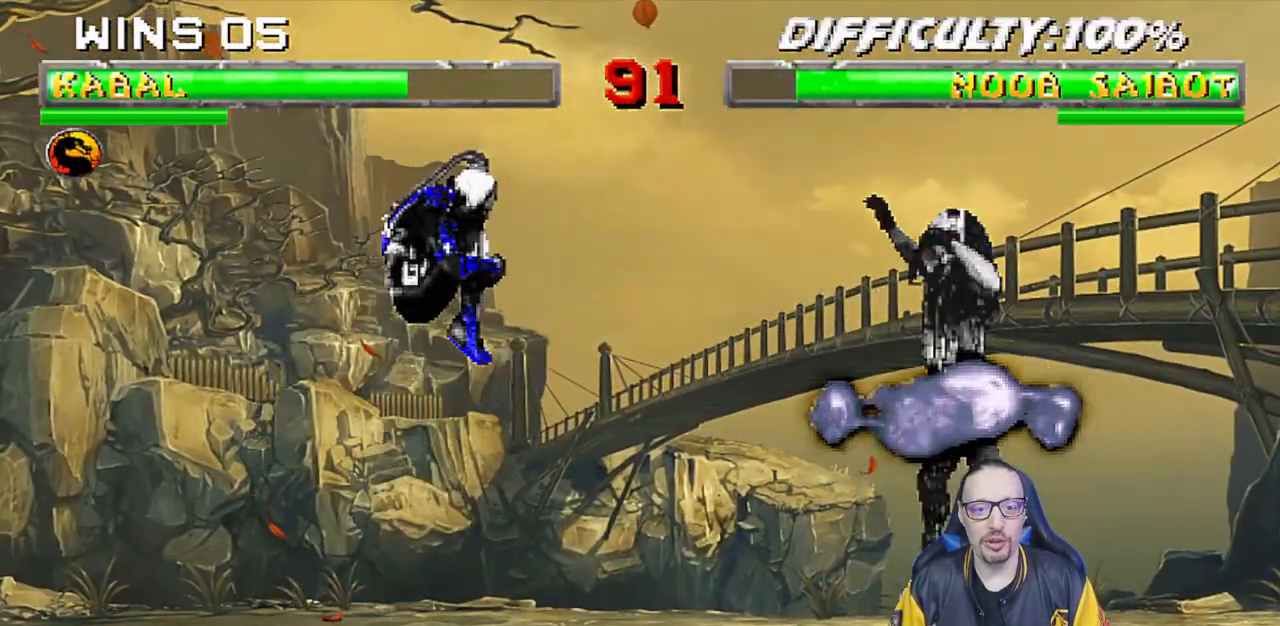
{"buttons": ["L1", "DPAD_DOWN", "DPAD_RIGHT"], "left_stick": "center", "right_stick": "center"}
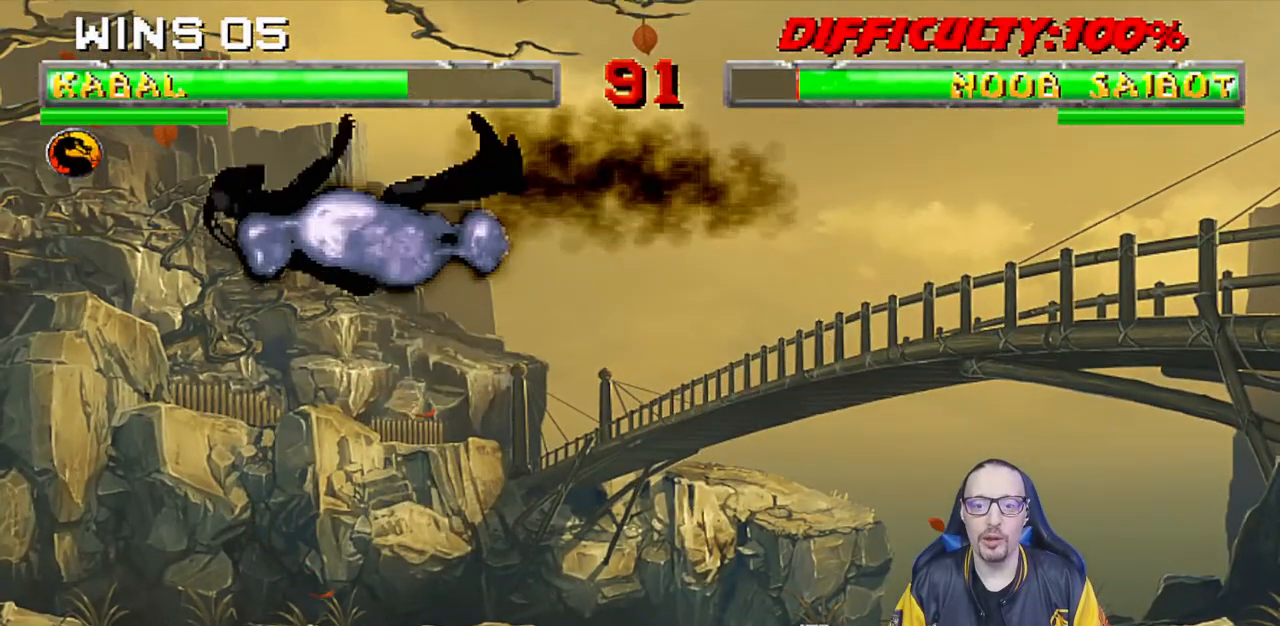
{"buttons": [], "left_stick": "center", "right_stick": "center", "events": [[17, "R1", "down"], [67, "DPAD_DOWN", "up"], [150, "L1", "up"], [167, "DPAD_RIGHT", "up"], [200, "R1", "up"]]}
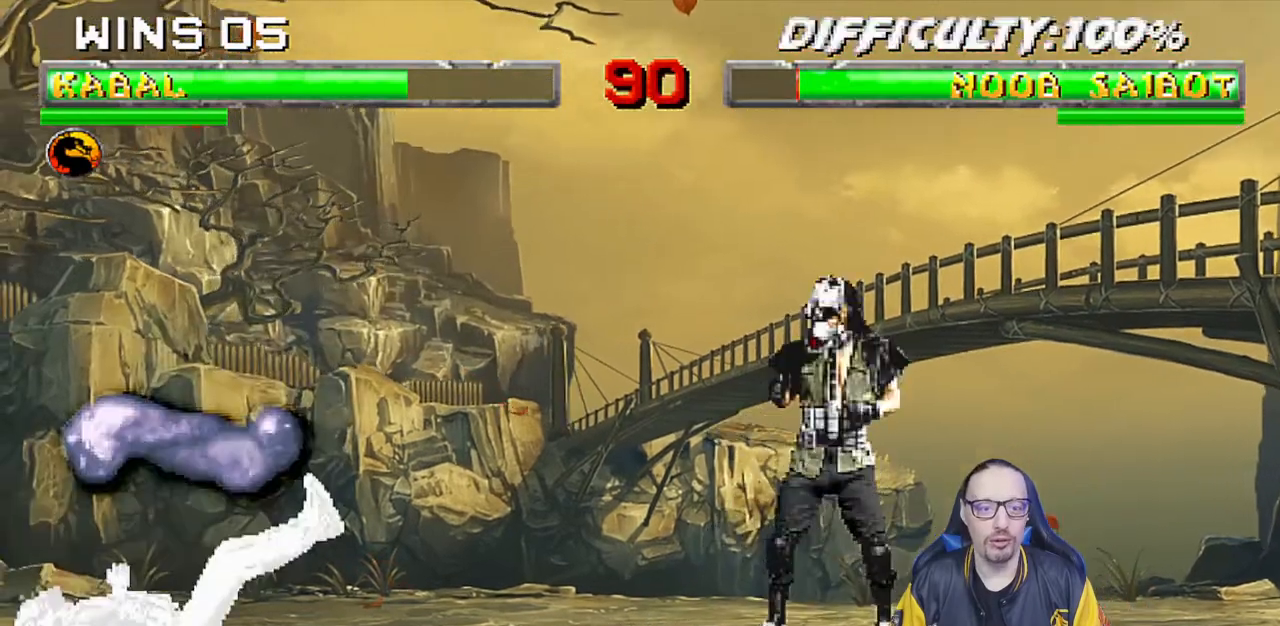
{"buttons": ["DPAD_LEFT"], "left_stick": "center", "right_stick": "center", "events": [[150, "DPAD_RIGHT", "down"], [317, "DPAD_RIGHT", "up"], [500, "DPAD_LEFT", "down"]]}
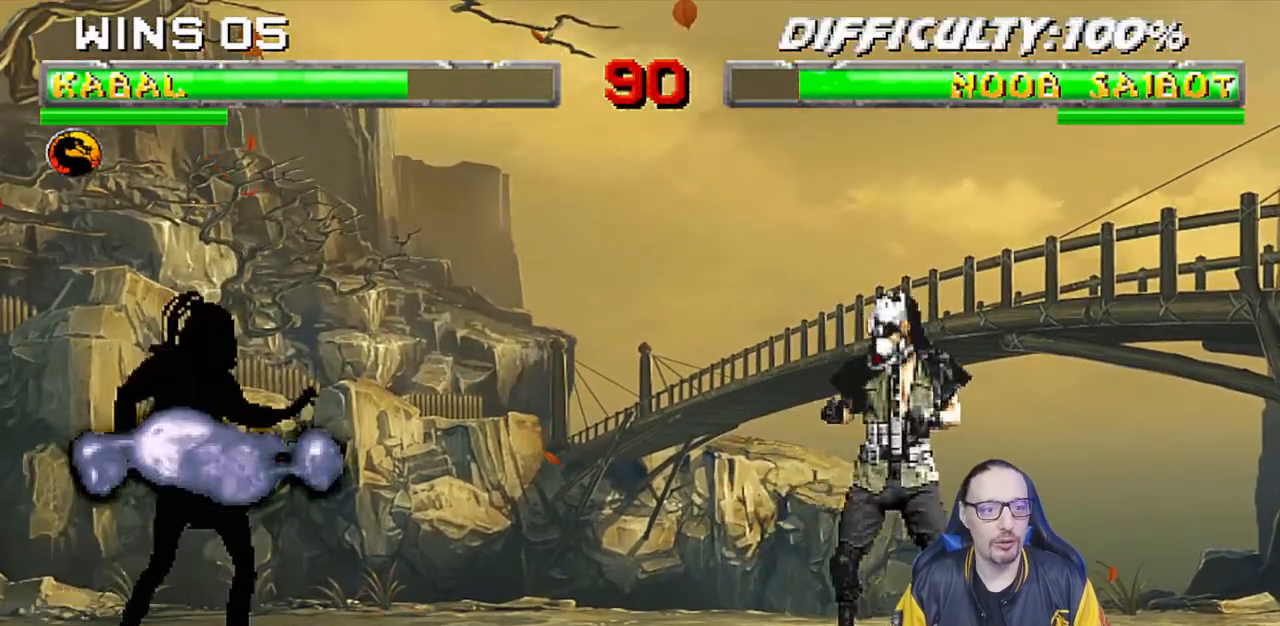
{"buttons": ["L1", "DPAD_DOWN"], "left_stick": "center", "right_stick": "center", "events": [[17, "DPAD_UP", "down"], [17, "L1", "down"], [350, "DPAD_LEFT", "up"], [350, "DPAD_UP", "up"], [400, "SQUARE", "down"], [450, "DPAD_DOWN", "down"], [500, "SQUARE", "up"]]}
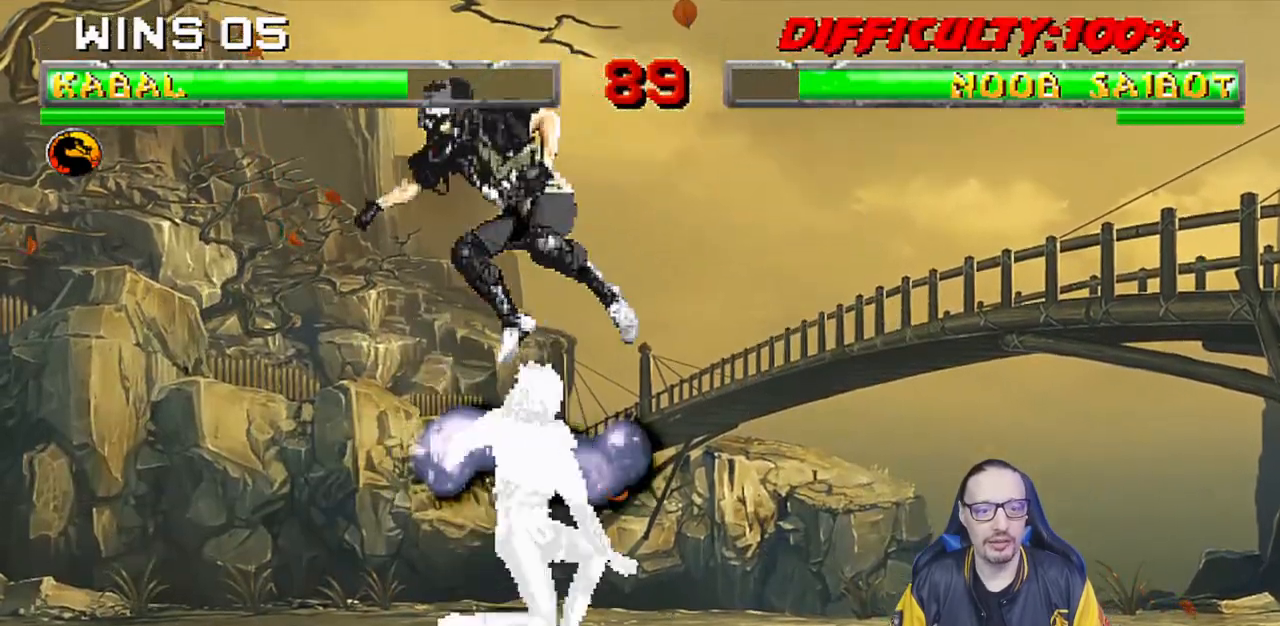
{"buttons": ["L1", "DPAD_UP", "DPAD_RIGHT"], "left_stick": "center", "right_stick": "center", "events": [[83, "SQUARE", "down"], [167, "SQUARE", "up"], [183, "DPAD_DOWN", "up"], [267, "DPAD_RIGHT", "down"], [283, "DPAD_UP", "down"]]}
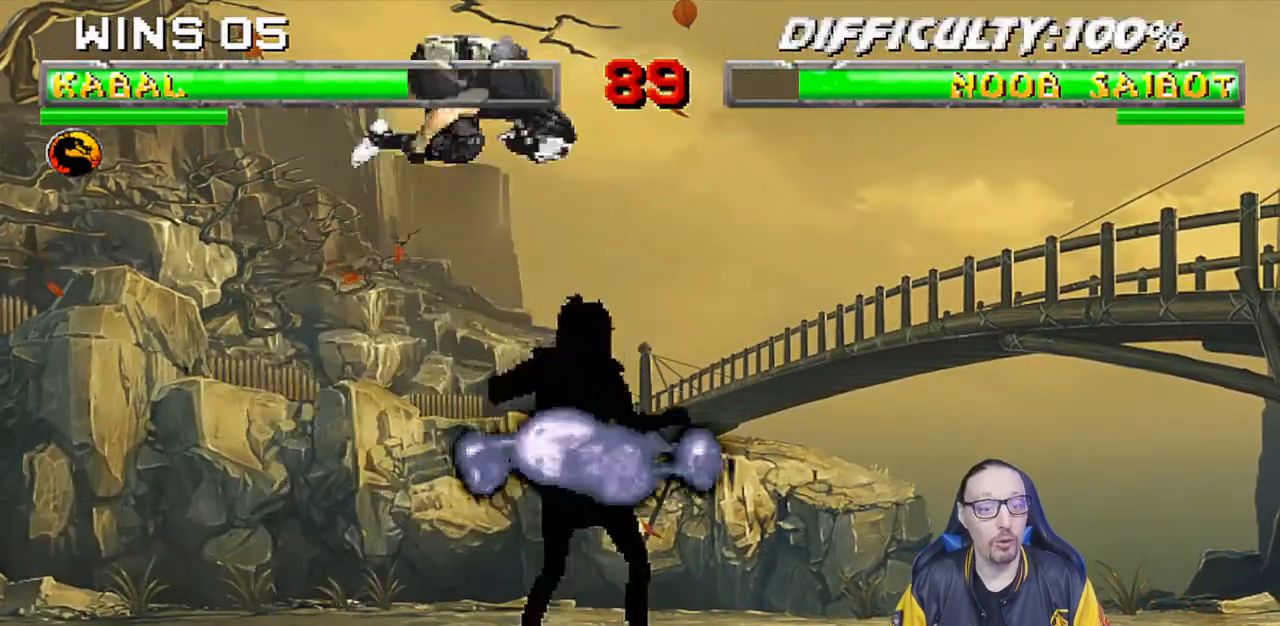
{"buttons": ["L1", "DPAD_DOWN"], "left_stick": "center", "right_stick": "center", "events": [[50, "DPAD_RIGHT", "up"], [50, "DPAD_UP", "up"], [133, "DPAD_DOWN", "down"], [200, "SQUARE", "down"], [283, "SQUARE", "up"], [367, "SQUARE", "down"], [450, "SQUARE", "up"]]}
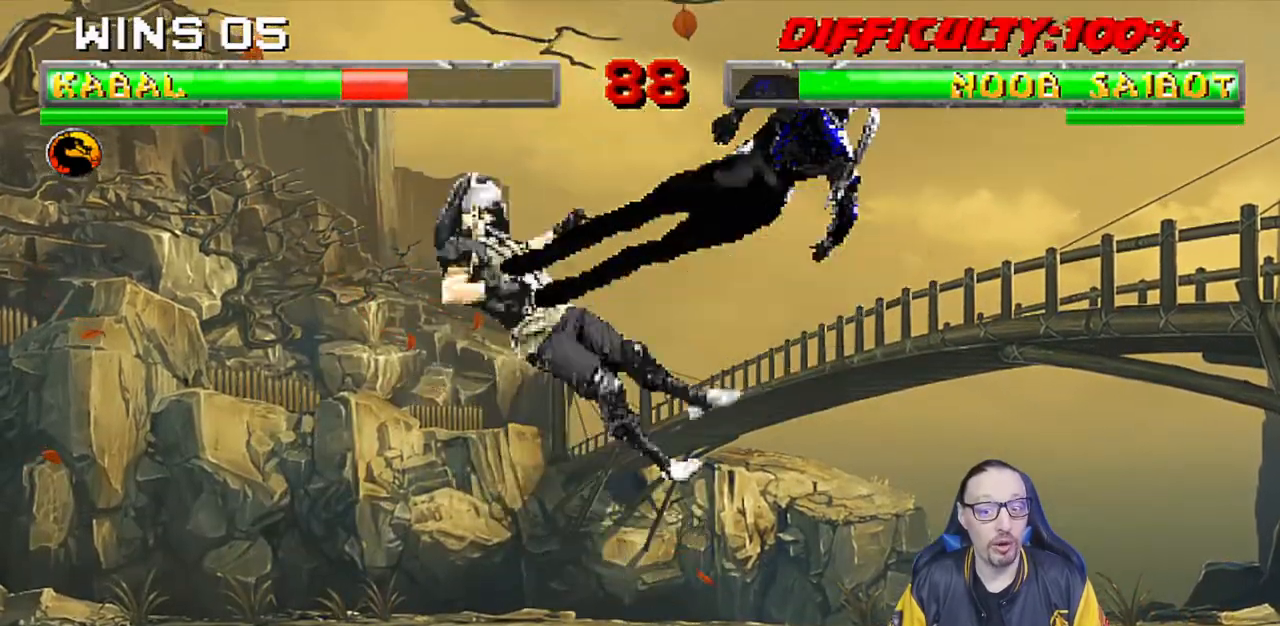
{"buttons": ["L1", "R1", "DPAD_DOWN", "DPAD_LEFT"], "left_stick": "center", "right_stick": "center", "events": [[83, "DPAD_DOWN", "up"], [100, "L1", "up"], [267, "DPAD_DOWN", "down"], [283, "DPAD_LEFT", "down"], [317, "L1", "down"], [500, "R1", "down"]]}
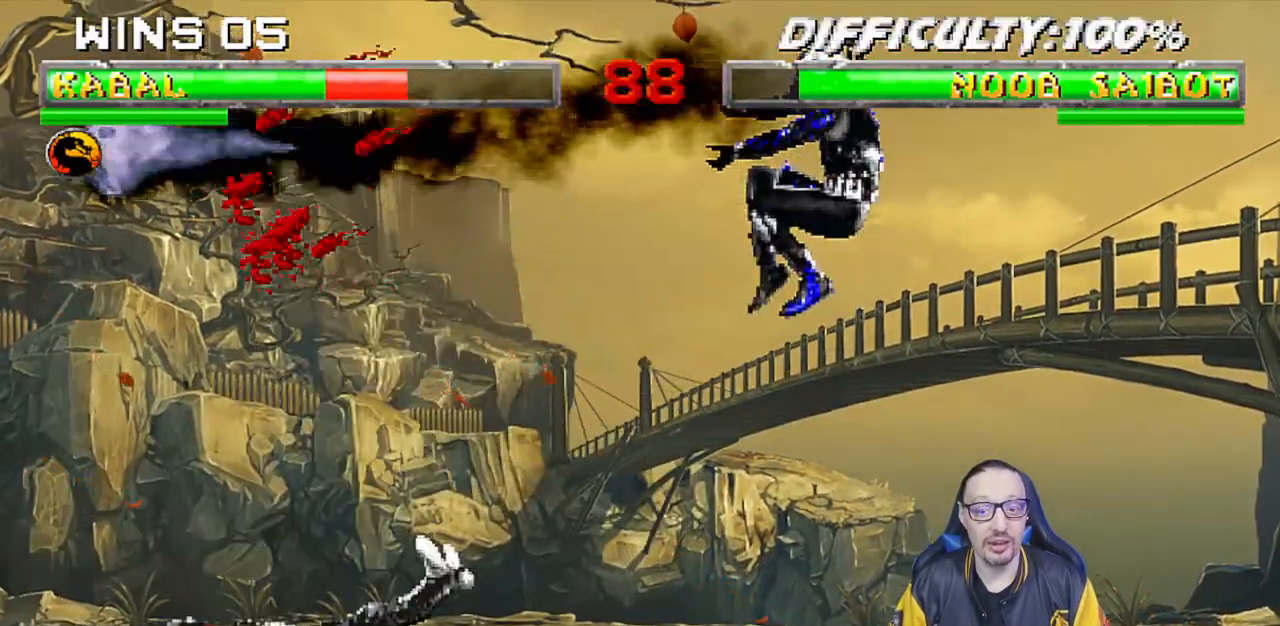
{"buttons": [], "left_stick": "center", "right_stick": "center", "events": [[100, "DPAD_LEFT", "up"], [133, "DPAD_DOWN", "up"], [150, "L1", "up"], [167, "R1", "up"], [267, "DPAD_LEFT", "down"], [433, "DPAD_LEFT", "up"]]}
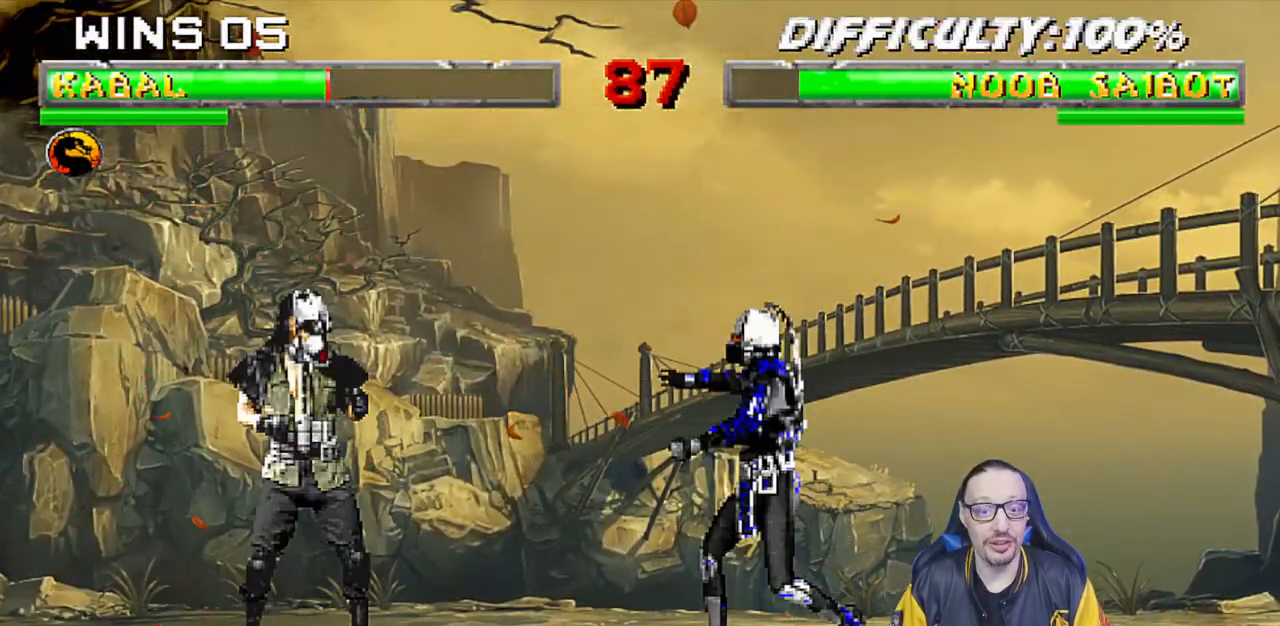
{"buttons": ["SQUARE", "L1", "DPAD_DOWN"], "left_stick": "center", "right_stick": "center", "events": [[33, "DPAD_RIGHT", "down"], [33, "L1", "down"], [50, "DPAD_UP", "down"], [300, "DPAD_RIGHT", "up"], [300, "DPAD_UP", "up"], [417, "DPAD_DOWN", "down"], [450, "SQUARE", "down"]]}